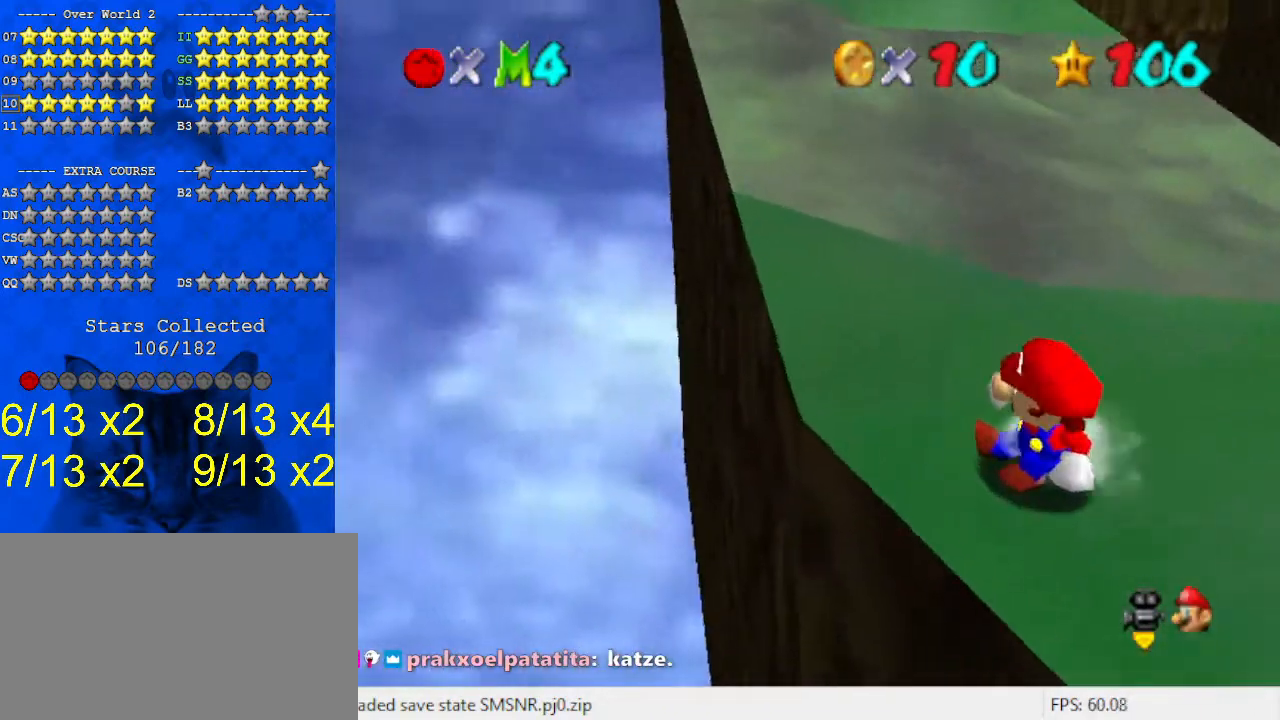
Gameplay with keyboard; each line is a JSON object with the keys held at the frame after it. "events" lists presses ("down") and releases ("up") of "a", "c", "ctrl", "d", "down", "left", "return", "right", "s", "shift", "up", "w", "x" and "y" between this image and that frame as [ms after this image, input, new state], when the widget could be followed in between. No other keys are recorded. Mouse input is not recorded.
{"keys": ["down", "left", "shift"], "events": [[67, "left", "down"], [100, "left", "up"], [267, "up", "down"], [333, "up", "up"], [467, "shift", "down"], [500, "down", "down"], [500, "left", "down"]]}
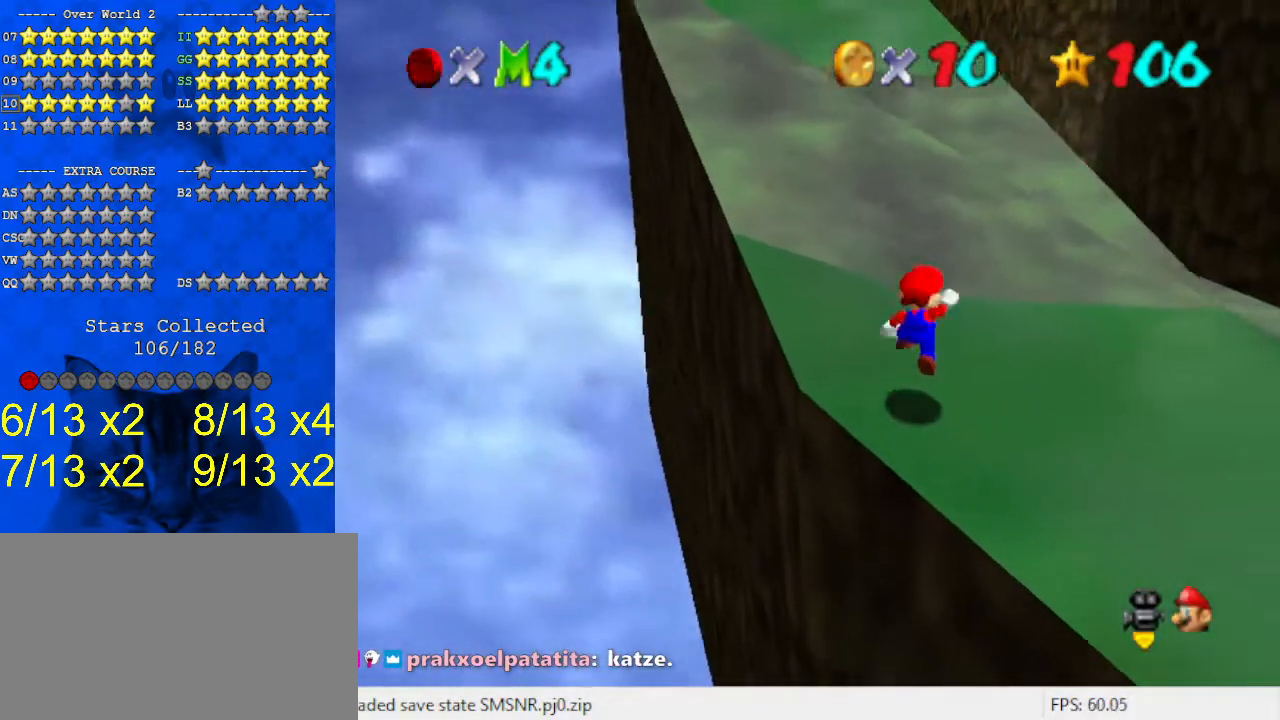
{"keys": ["up"], "events": [[67, "shift", "up"], [100, "down", "up"], [233, "up", "down"], [433, "left", "up"]]}
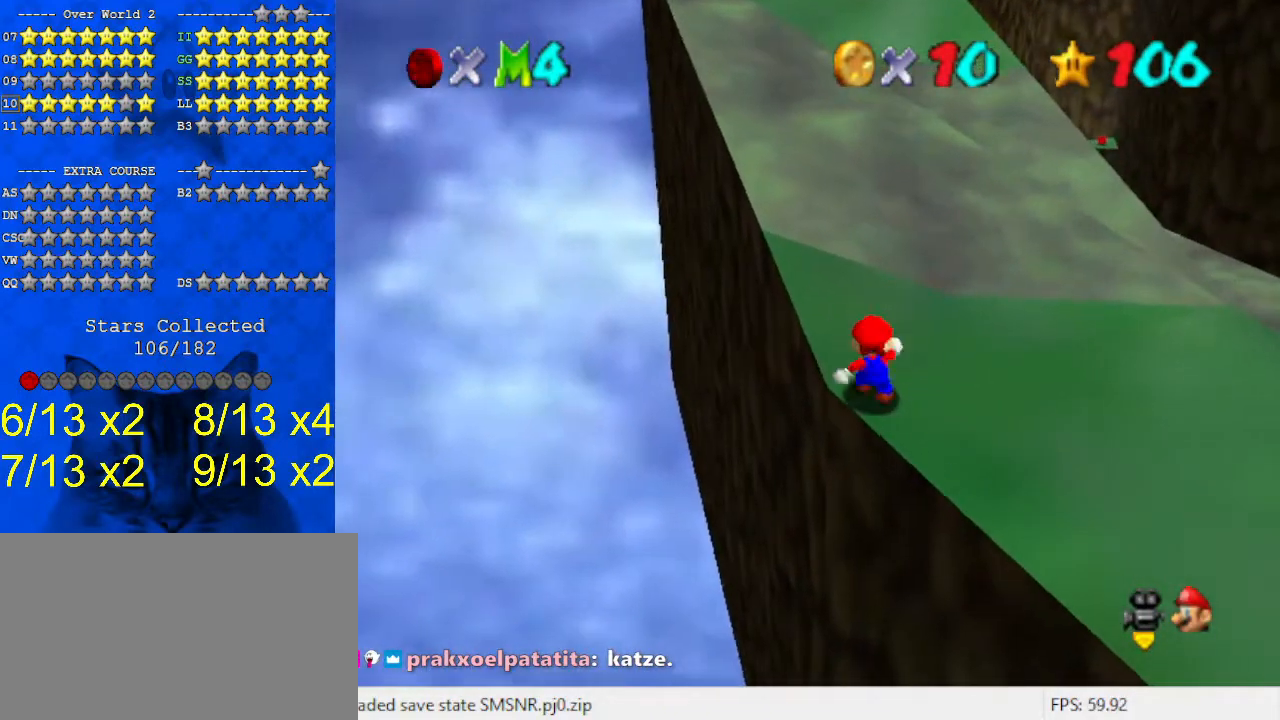
{"keys": ["up"], "events": [[33, "shift", "down"], [200, "shift", "up"]]}
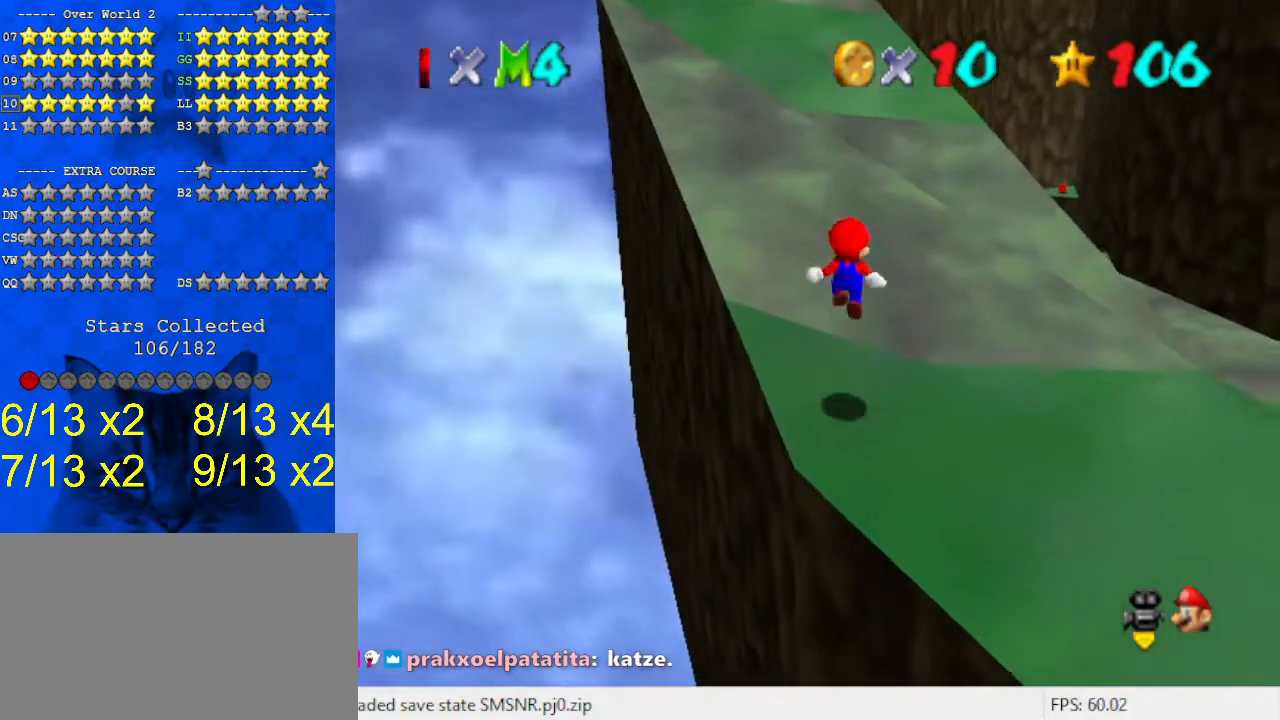
{"keys": ["ctrl", "shift", "up"], "events": [[267, "shift", "down"], [500, "ctrl", "down"]]}
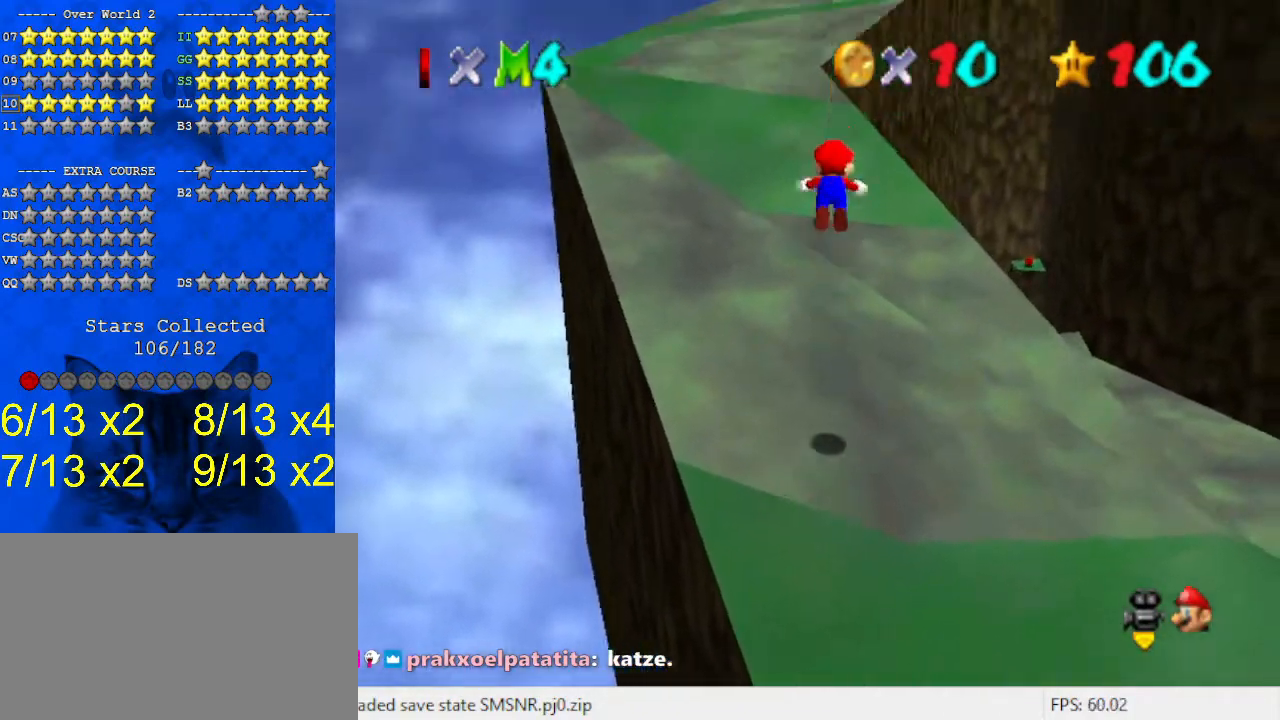
{"keys": ["d", "up"], "events": [[133, "ctrl", "up"], [167, "shift", "up"], [267, "c", "down"], [367, "c", "up"], [500, "d", "down"]]}
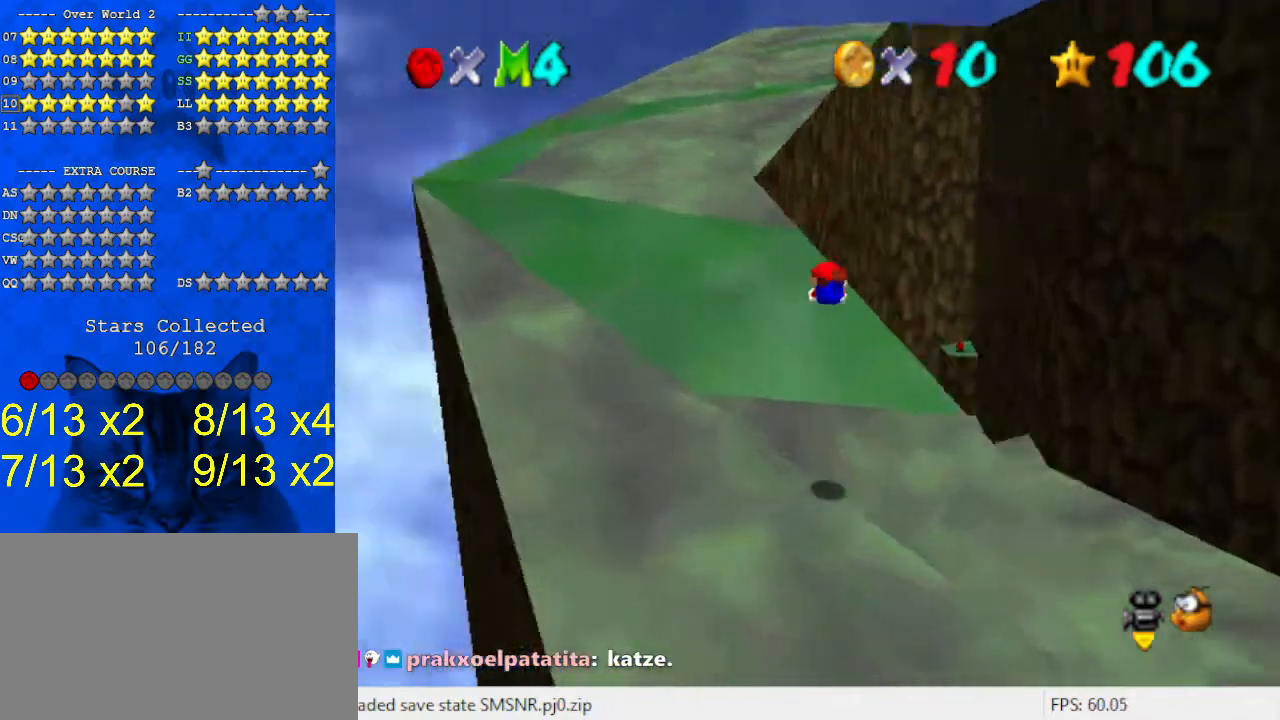
{"keys": ["left", "up"], "events": [[133, "d", "up"], [233, "left", "down"], [267, "up", "up"], [333, "ctrl", "down"], [333, "shift", "down"], [467, "ctrl", "up"], [467, "shift", "up"], [500, "up", "down"]]}
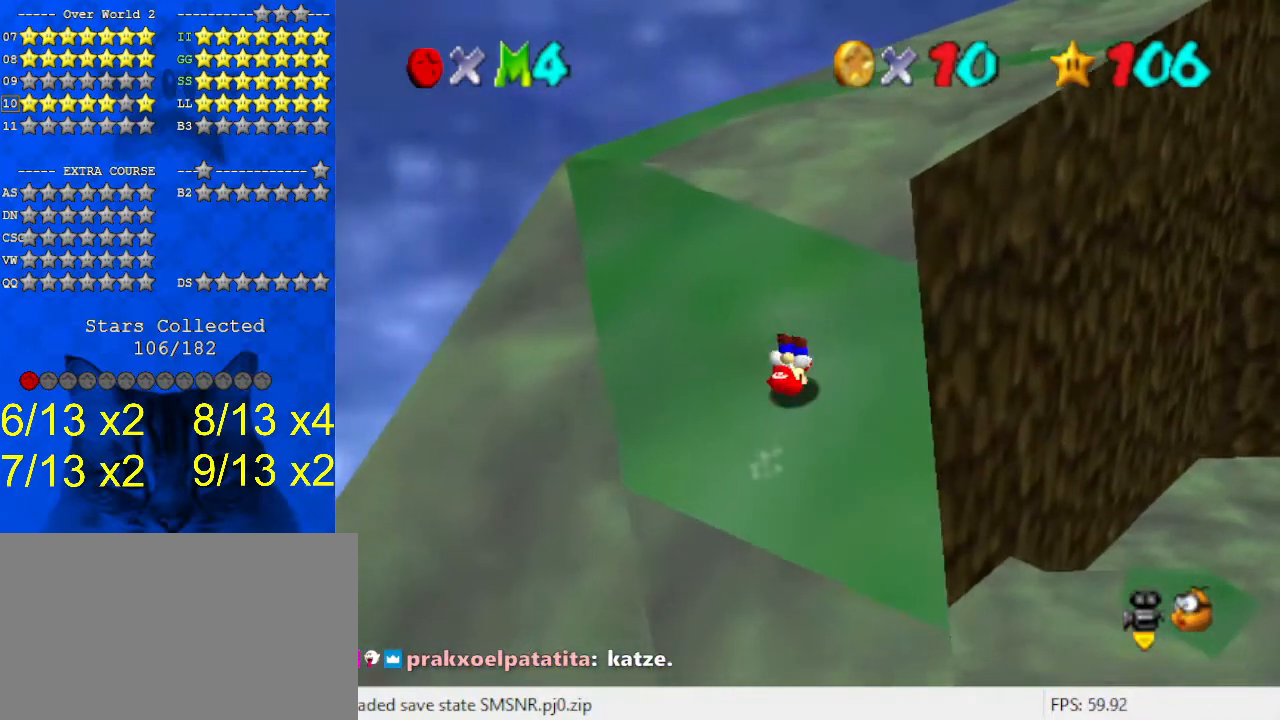
{"keys": ["left", "up"], "events": [[67, "left", "up"], [200, "left", "down"]]}
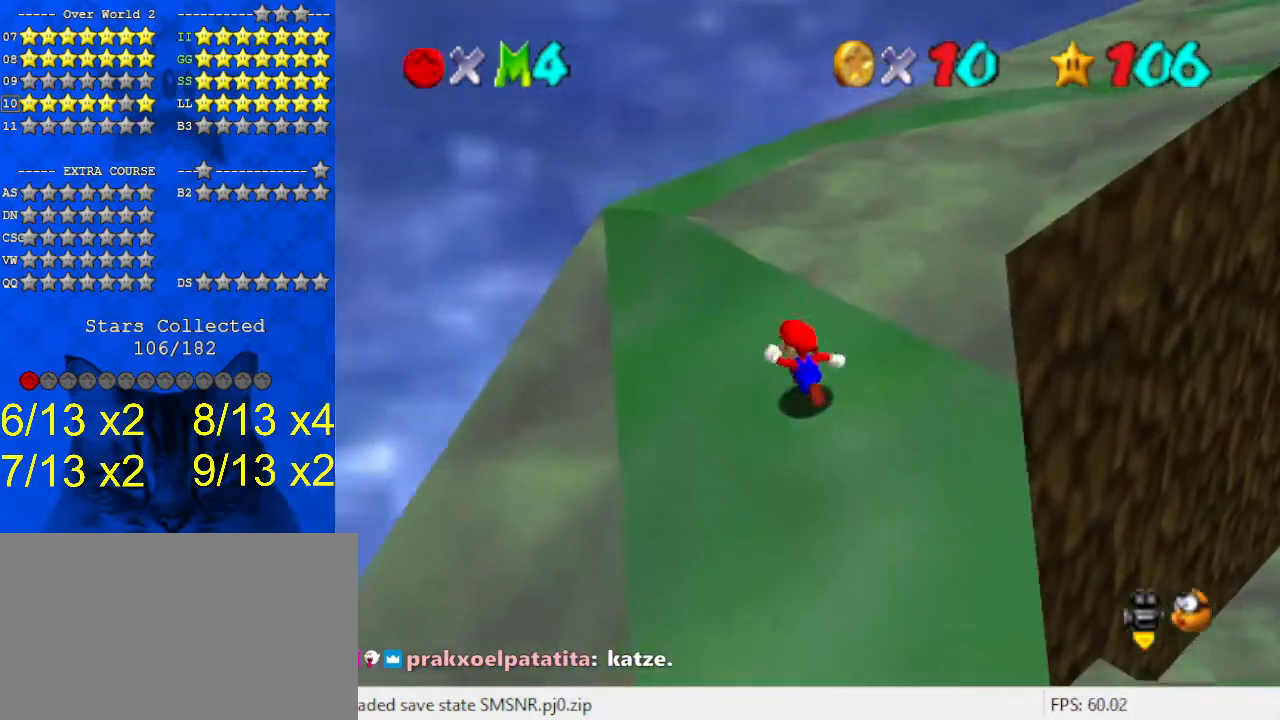
{"keys": ["shift", "up"], "events": [[200, "left", "up"], [433, "shift", "down"]]}
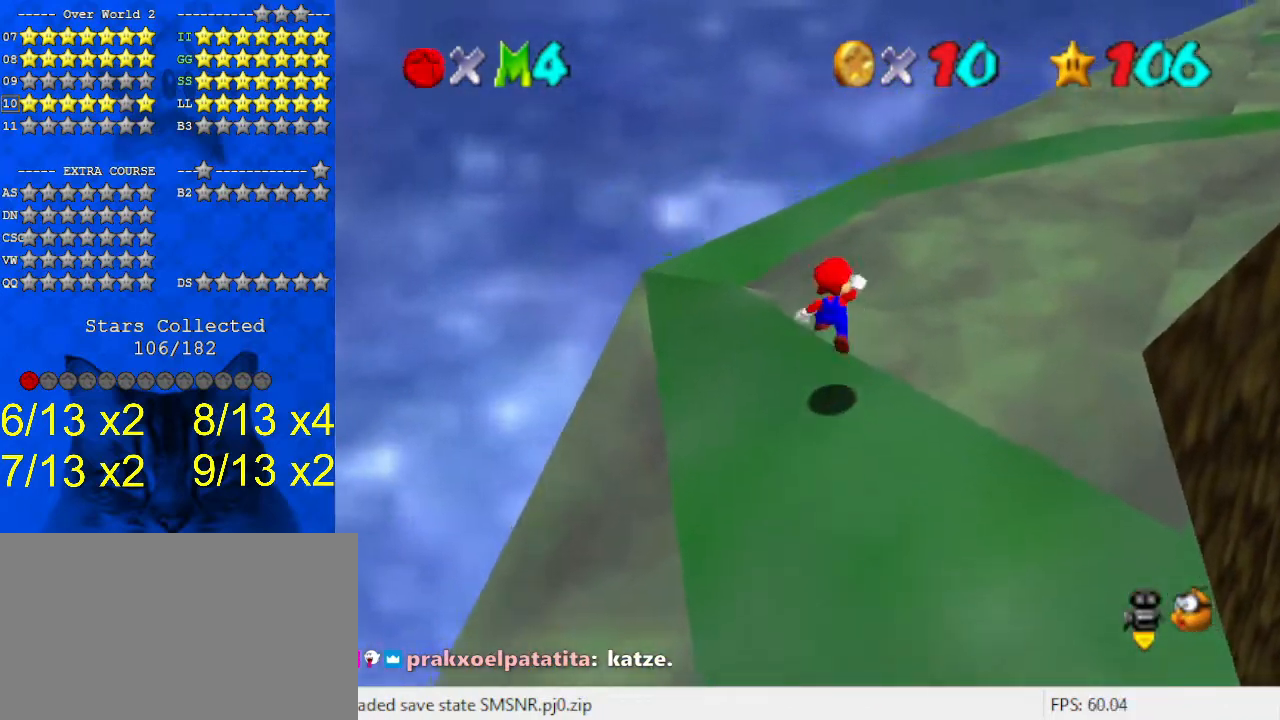
{"keys": ["ctrl", "shift"], "events": [[33, "a", "down"], [67, "left", "down"], [167, "a", "up"], [167, "up", "up"], [300, "down", "down"], [300, "left", "up"], [333, "right", "down"], [400, "ctrl", "down"], [433, "down", "up"], [433, "right", "up"]]}
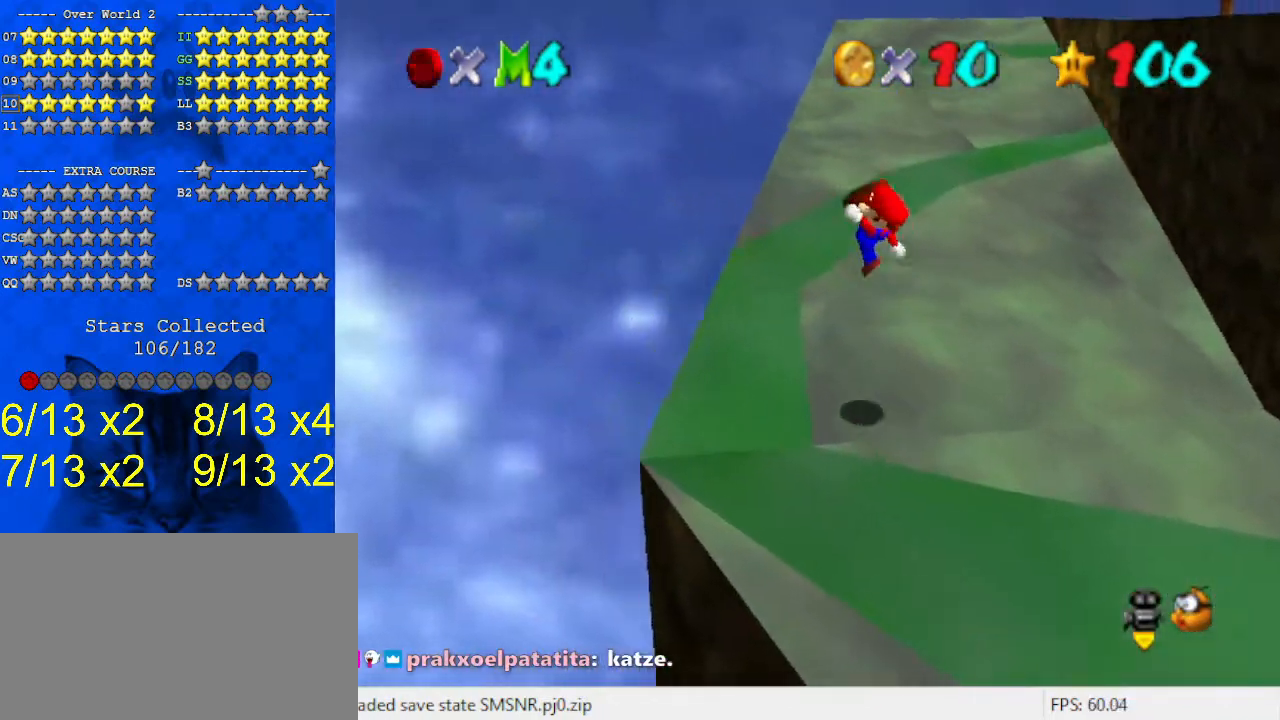
{"keys": [], "events": [[67, "ctrl", "up"], [67, "left", "down"], [133, "shift", "up"], [167, "up", "down"], [200, "left", "up"], [267, "right", "down"], [300, "a", "down"], [300, "right", "up"], [400, "a", "up"], [400, "up", "up"]]}
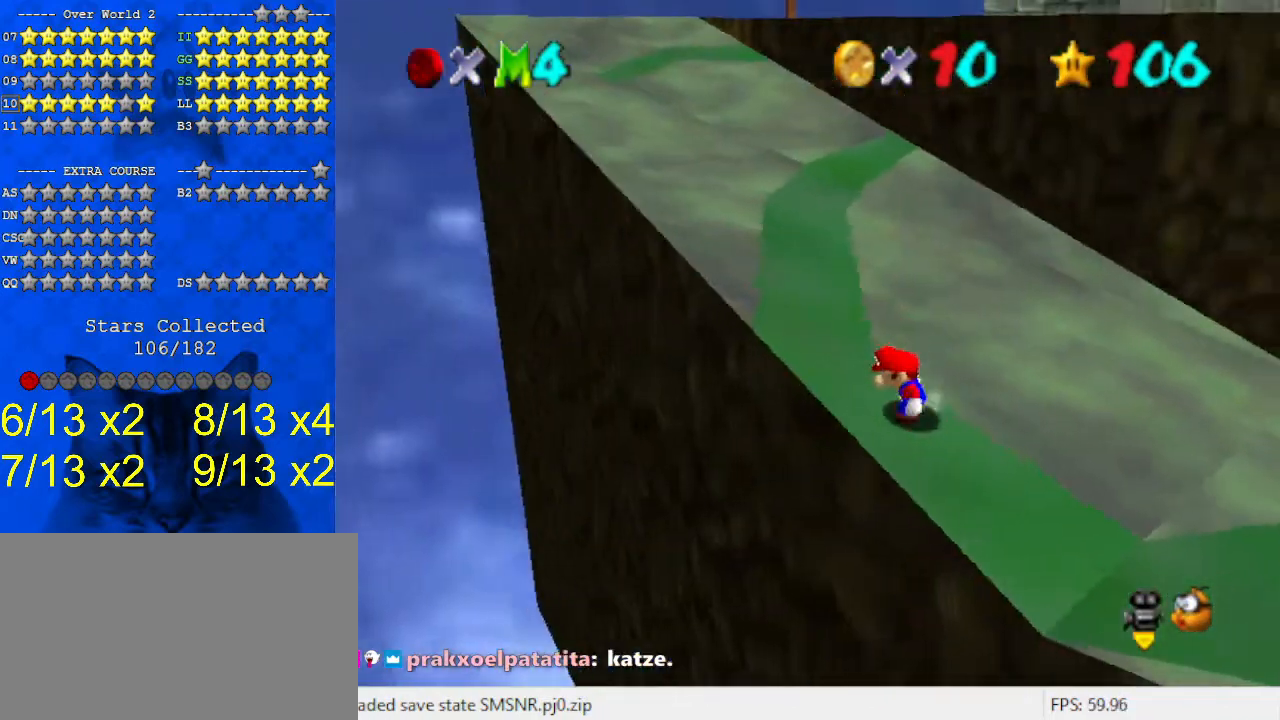
{"keys": ["up"], "events": [[100, "left", "down"], [100, "up", "down"], [267, "c", "down"], [333, "s", "down"], [400, "c", "up"], [400, "left", "up"], [467, "s", "up"]]}
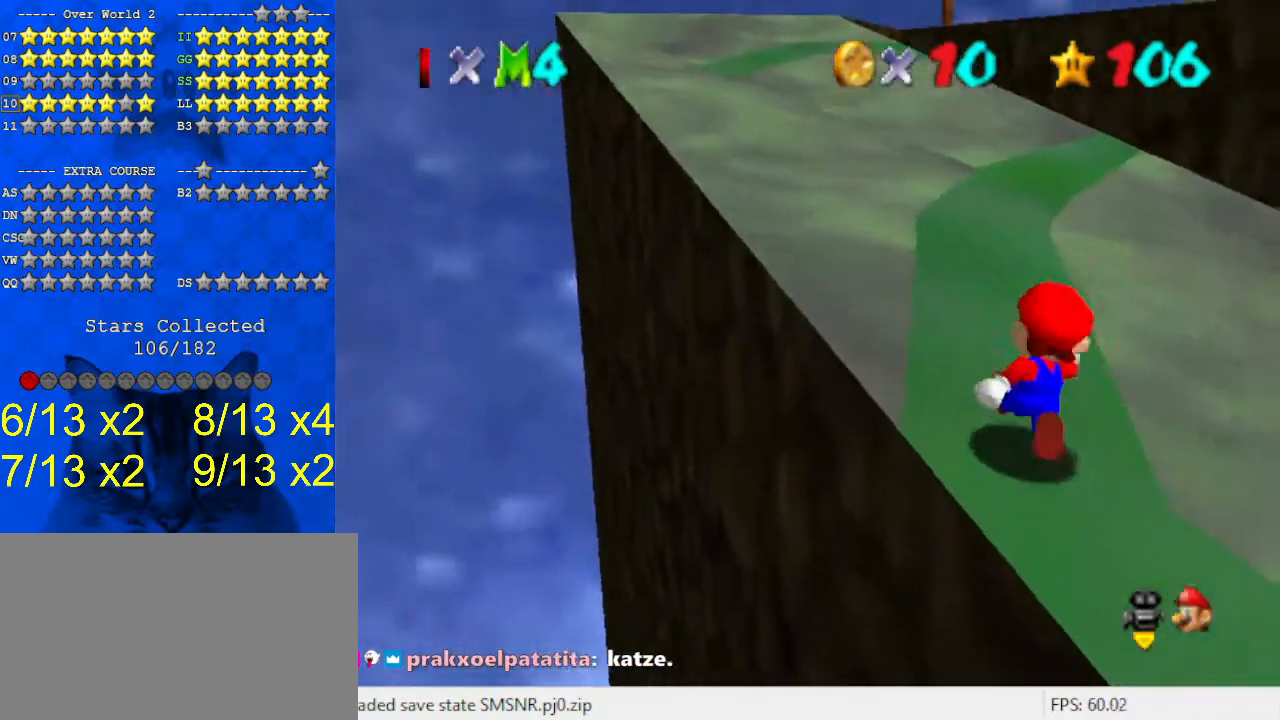
{"keys": ["left", "y"], "events": [[100, "y", "down"], [133, "shift", "down"], [333, "shift", "up"], [433, "left", "down"], [500, "up", "up"]]}
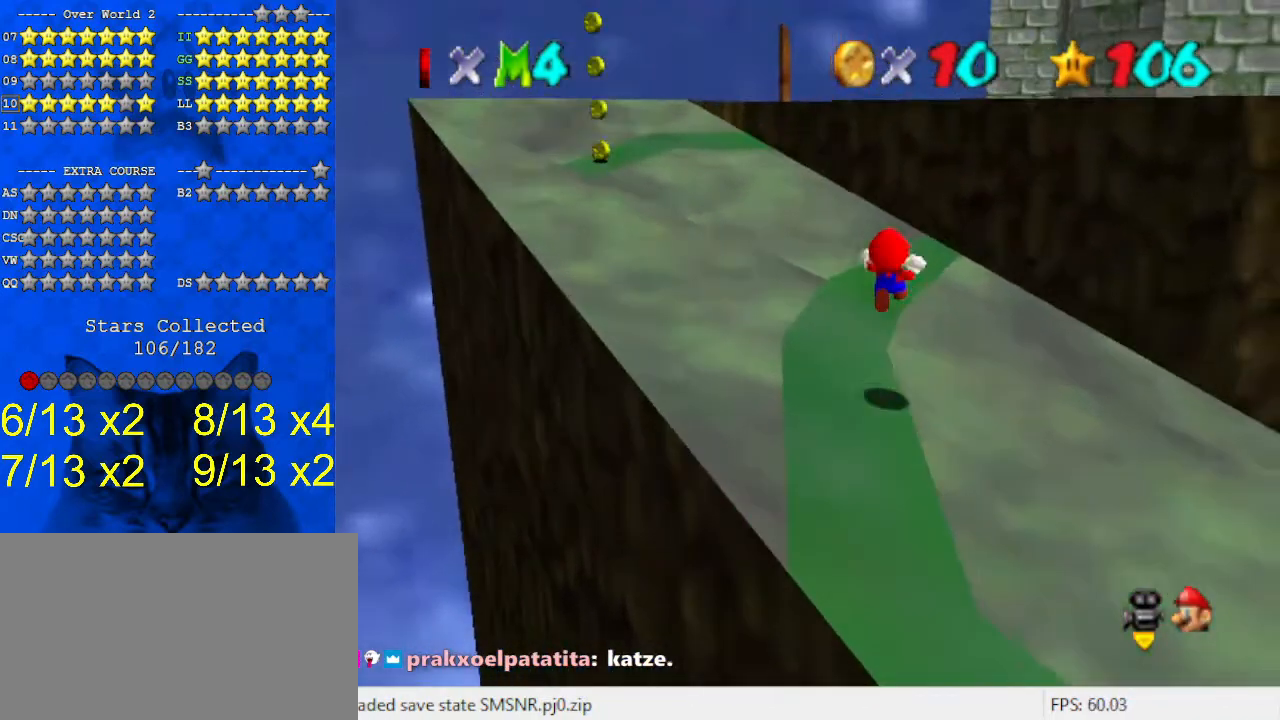
{"keys": ["up", "y"], "events": [[100, "left", "up"], [167, "down", "down"], [300, "down", "up"], [400, "left", "down"], [433, "left", "up"], [433, "up", "down"]]}
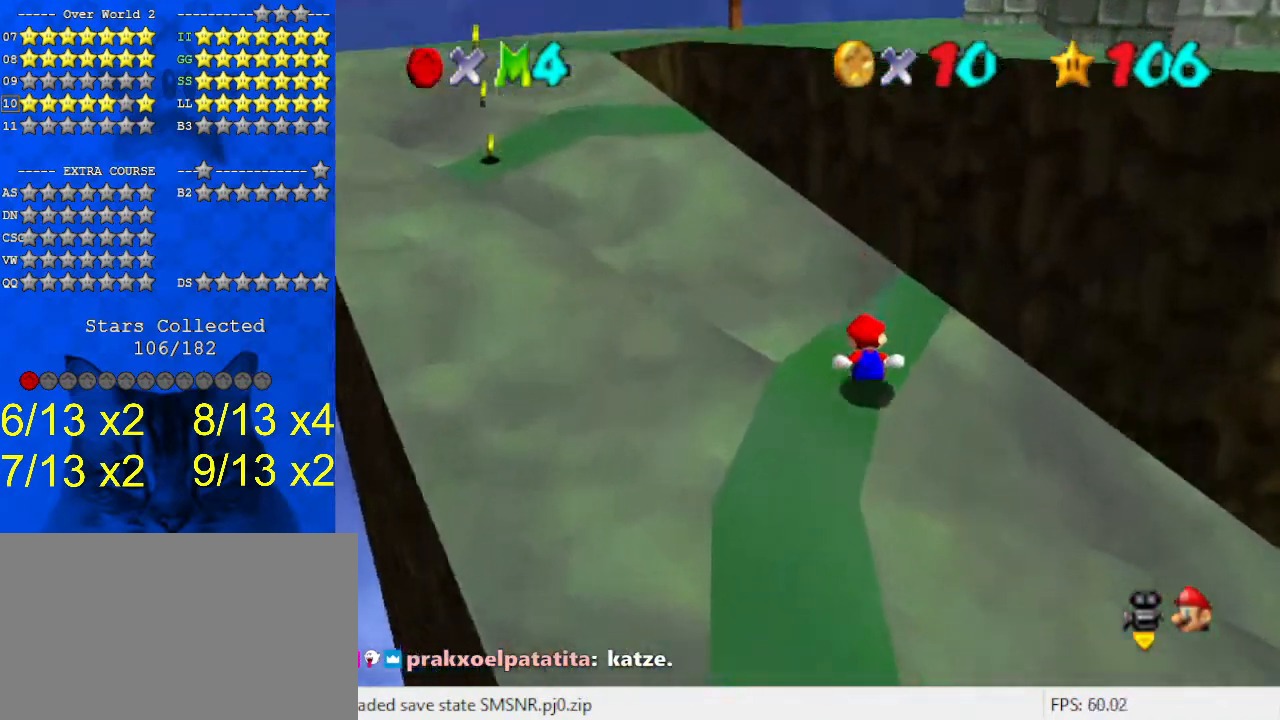
{"keys": ["up"], "events": [[33, "right", "down"], [67, "shift", "down"], [67, "up", "up"], [267, "y", "up"], [300, "shift", "up"], [333, "c", "down"], [433, "c", "up"], [433, "up", "down"], [500, "right", "up"]]}
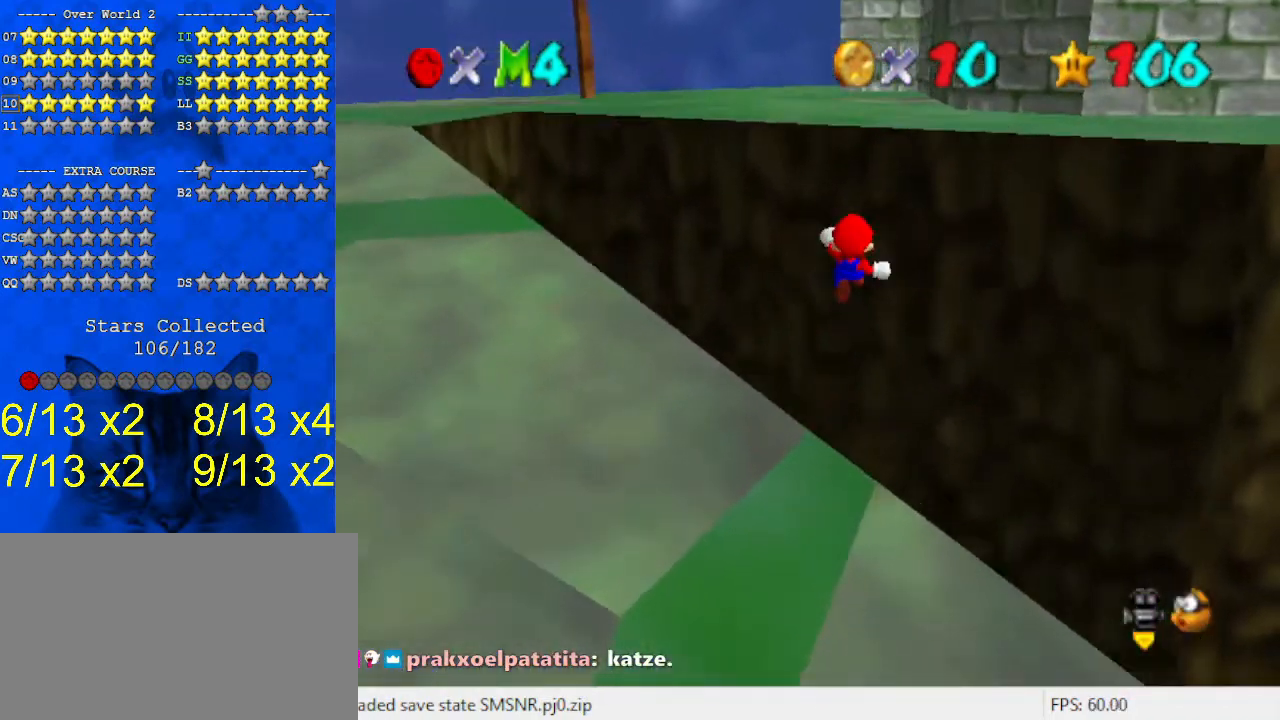
{"keys": ["up"], "events": [[33, "d", "down"], [33, "left", "down"], [167, "d", "up"], [400, "shift", "down"], [467, "left", "up"], [500, "shift", "up"]]}
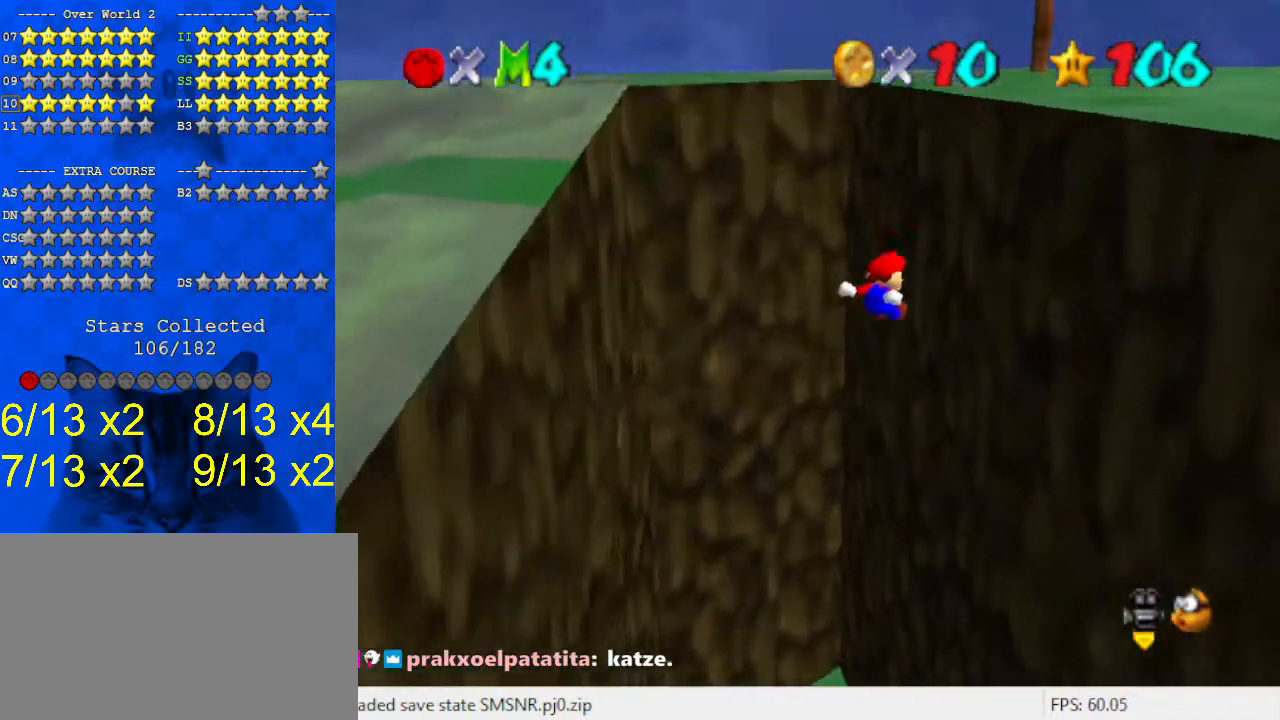
{"keys": ["left", "shift", "up"], "events": [[100, "right", "down"], [133, "shift", "down"], [233, "shift", "up"], [333, "shift", "down"], [367, "right", "up"], [400, "shift", "up"], [467, "shift", "down"], [500, "left", "down"]]}
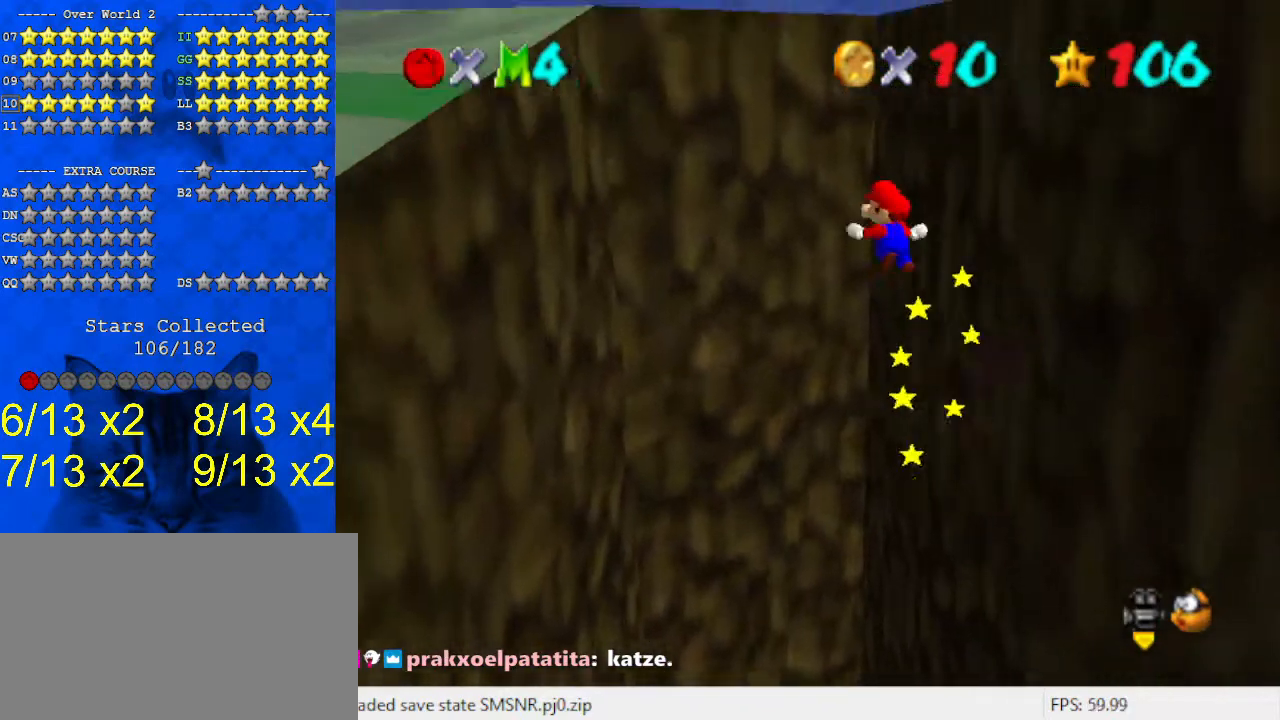
{"keys": ["left", "shift", "up"], "events": [[133, "shift", "up"], [300, "shift", "down"], [367, "shift", "up"], [467, "shift", "down"]]}
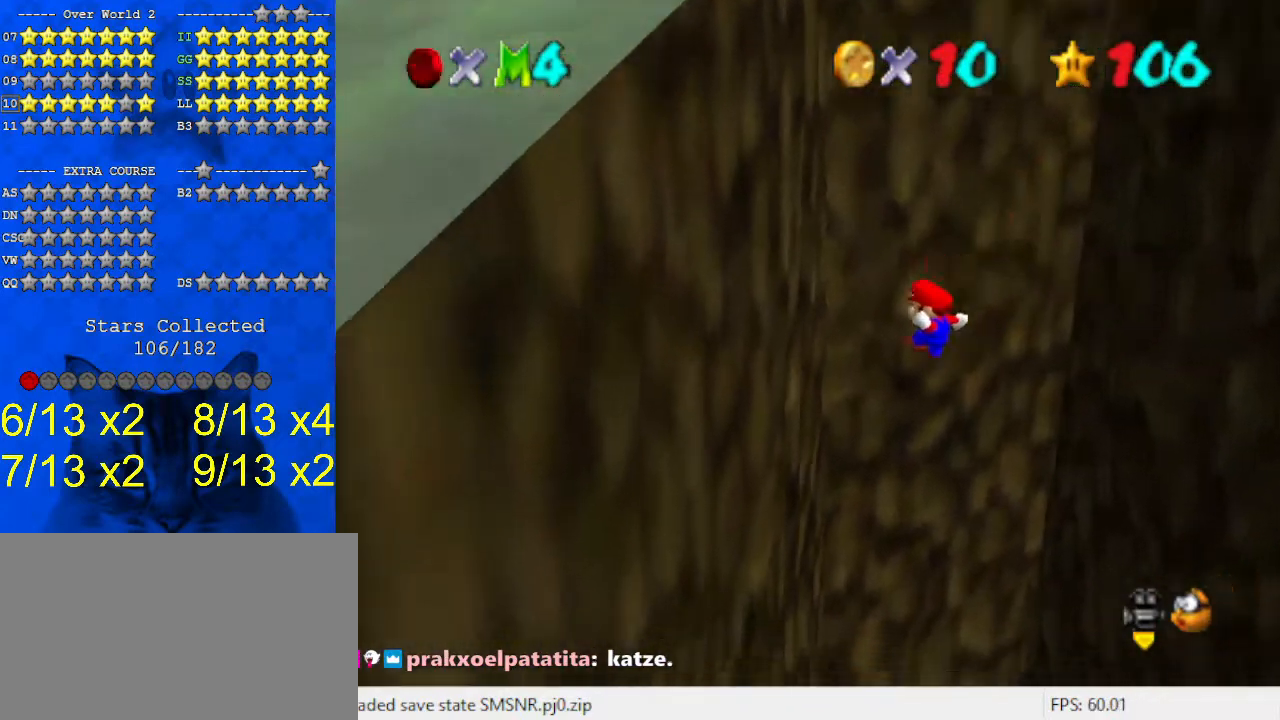
{"keys": ["shift", "up"], "events": [[67, "shift", "up"], [100, "shift", "down"], [200, "shift", "up"], [300, "shift", "down"], [400, "left", "up"], [400, "shift", "up"], [433, "shift", "down"]]}
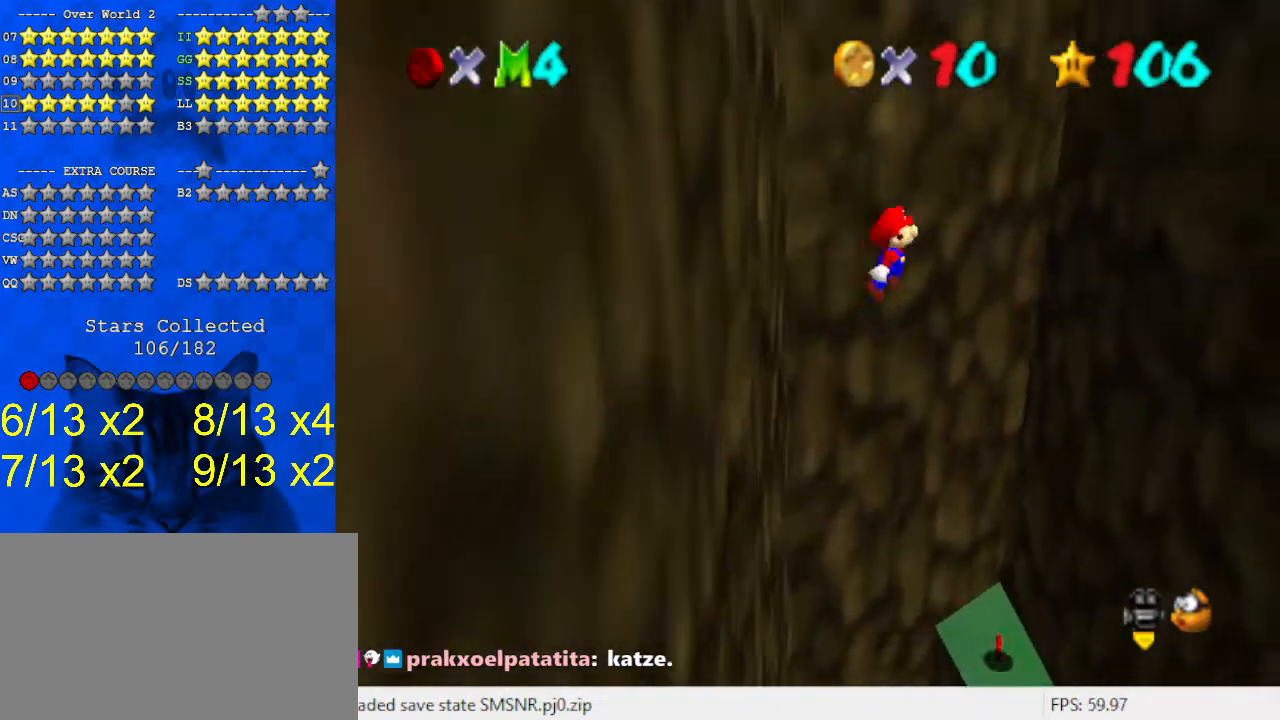
{"keys": ["left", "up"], "events": [[67, "shift", "up"], [167, "left", "down"]]}
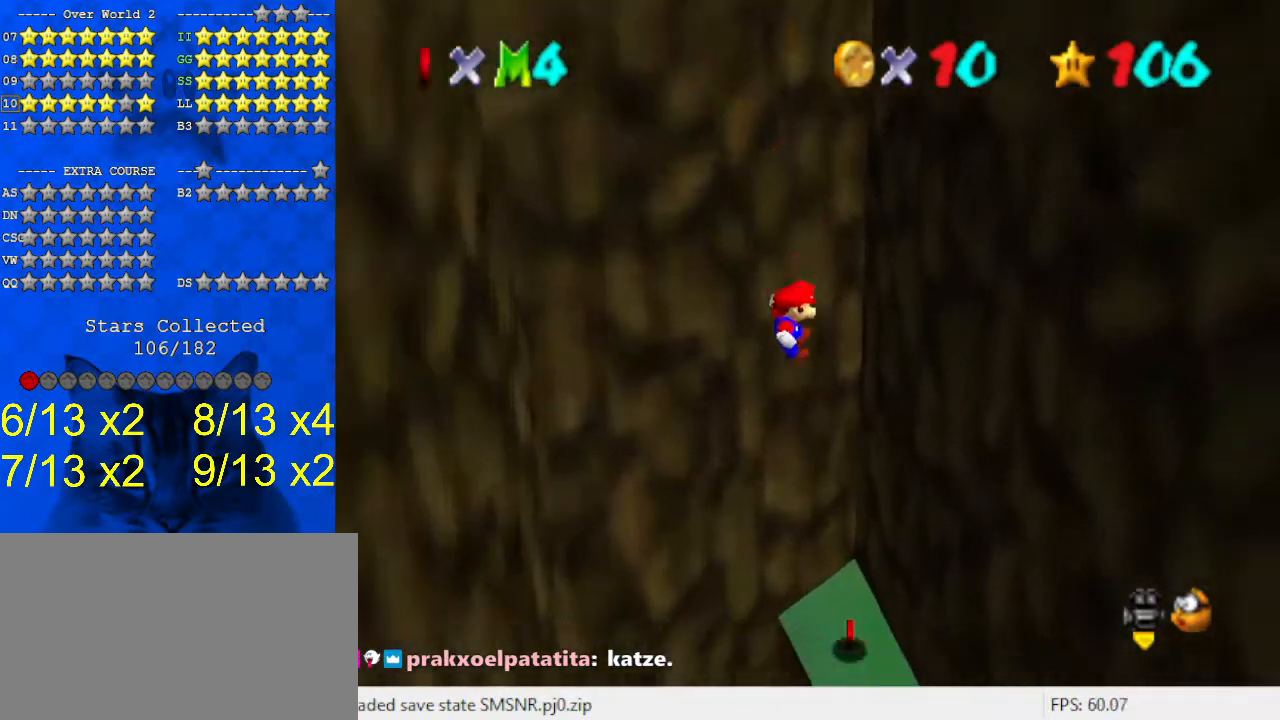
{"keys": [], "events": [[133, "left", "up"], [133, "right", "down"], [267, "up", "up"], [300, "right", "up"]]}
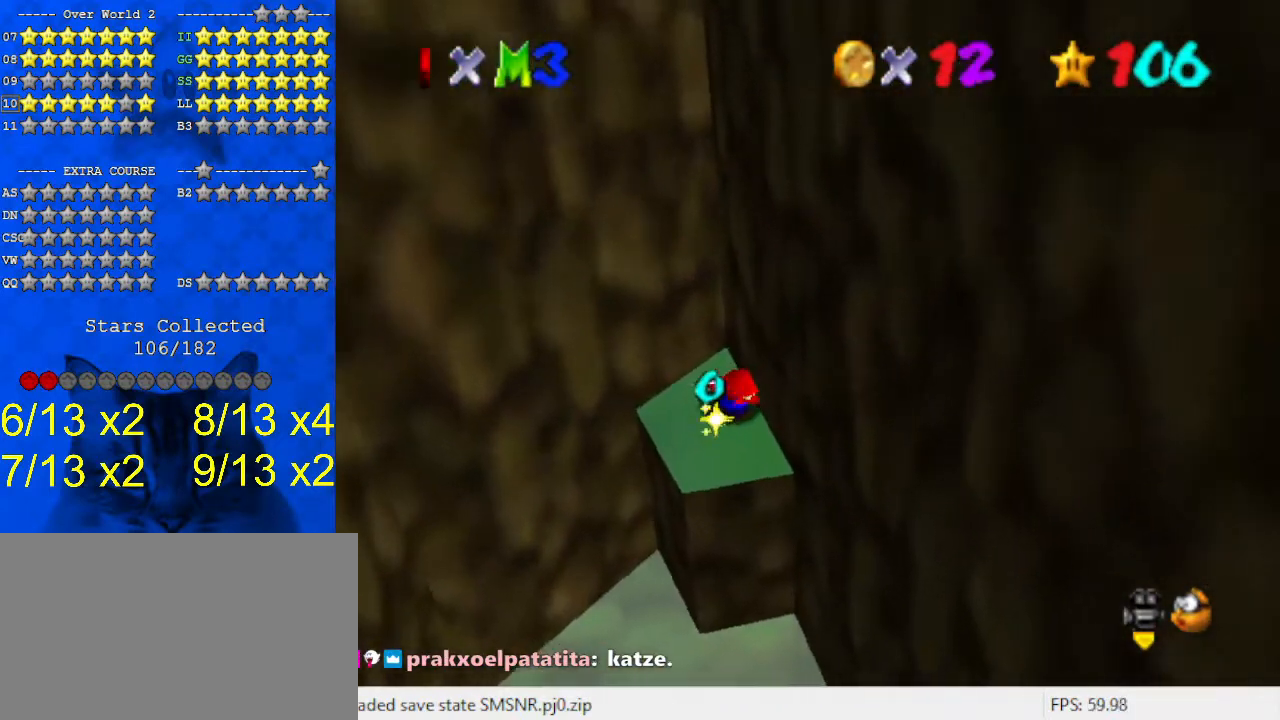
{"keys": [], "events": []}
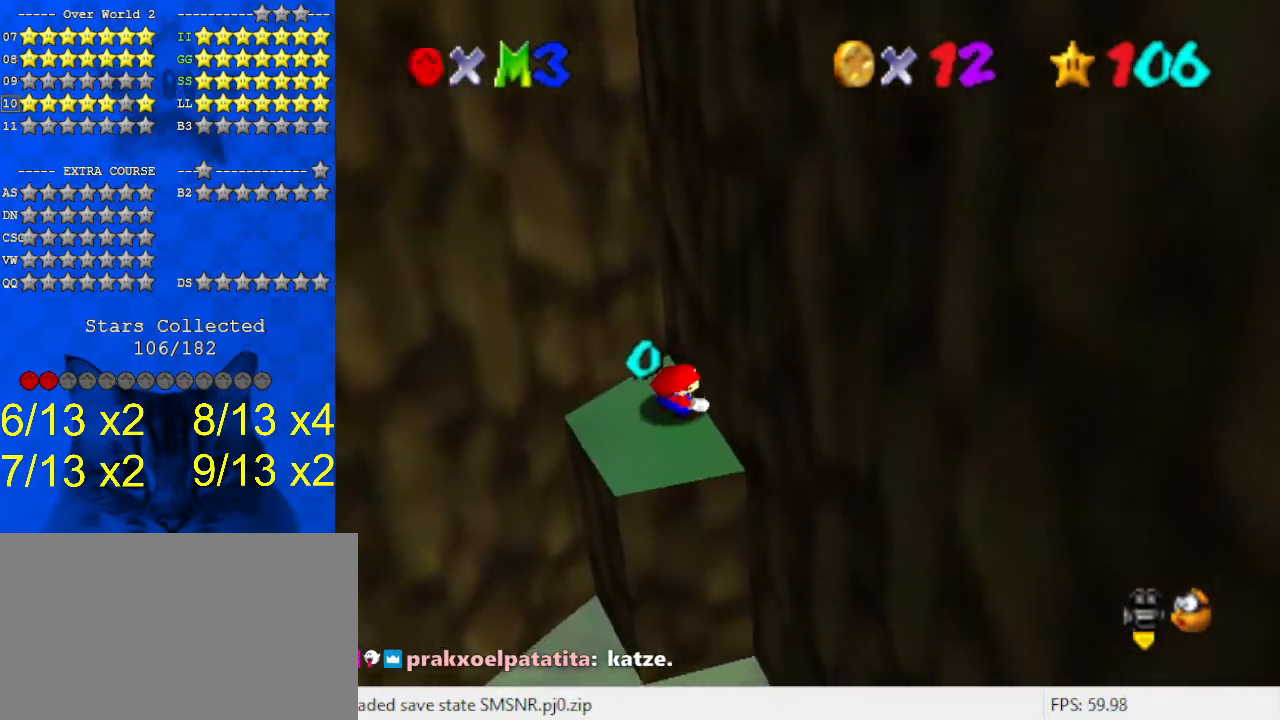
{"keys": [], "events": []}
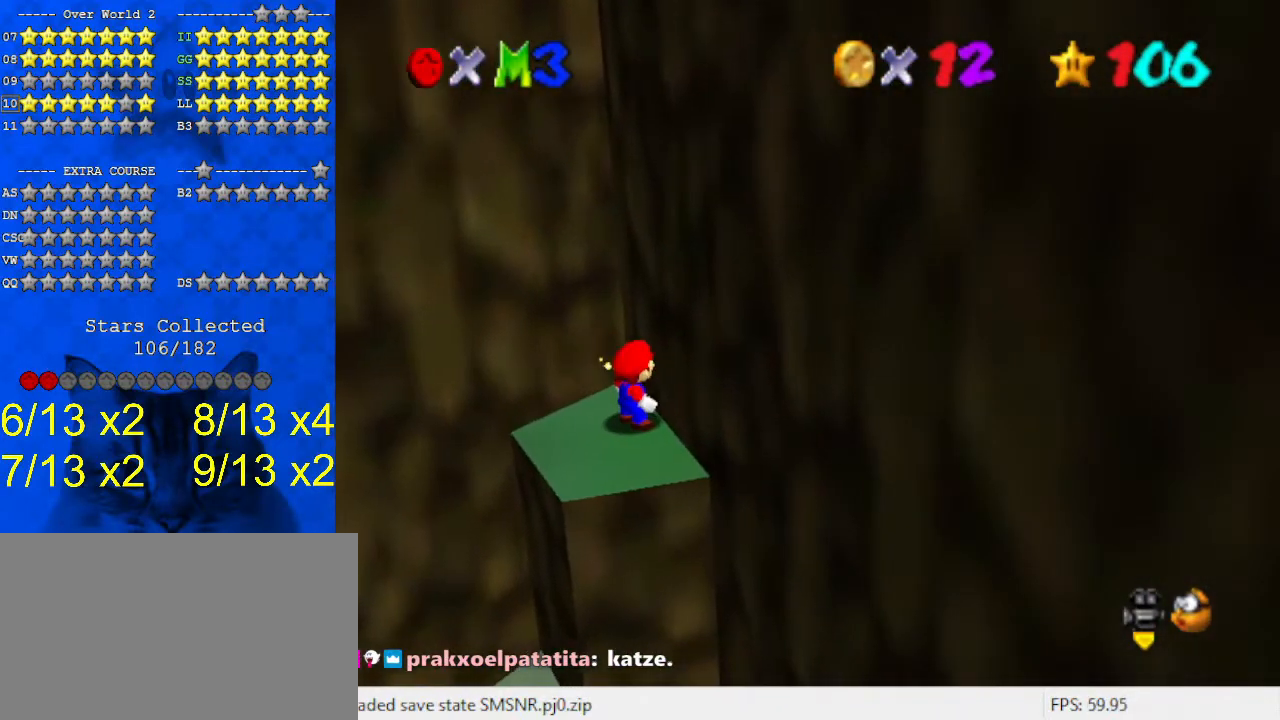
{"keys": [], "events": []}
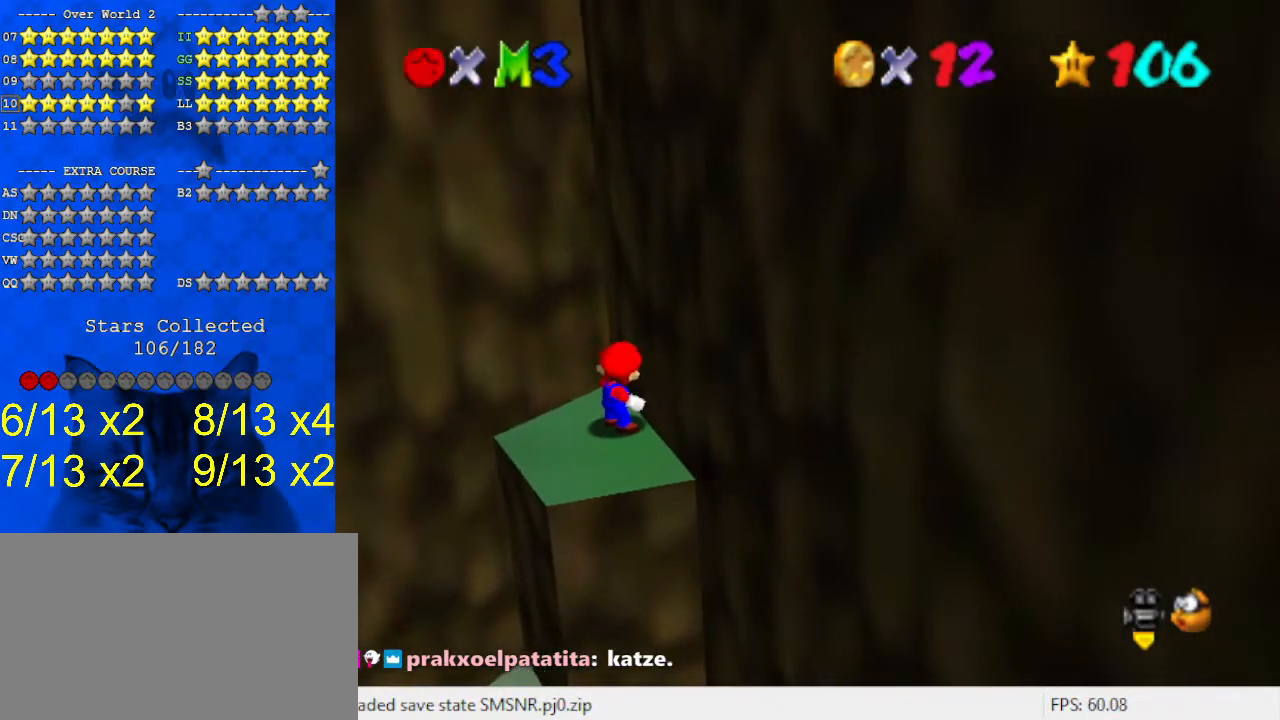
{"keys": [], "events": [[167, "a", "down"], [300, "a", "up"]]}
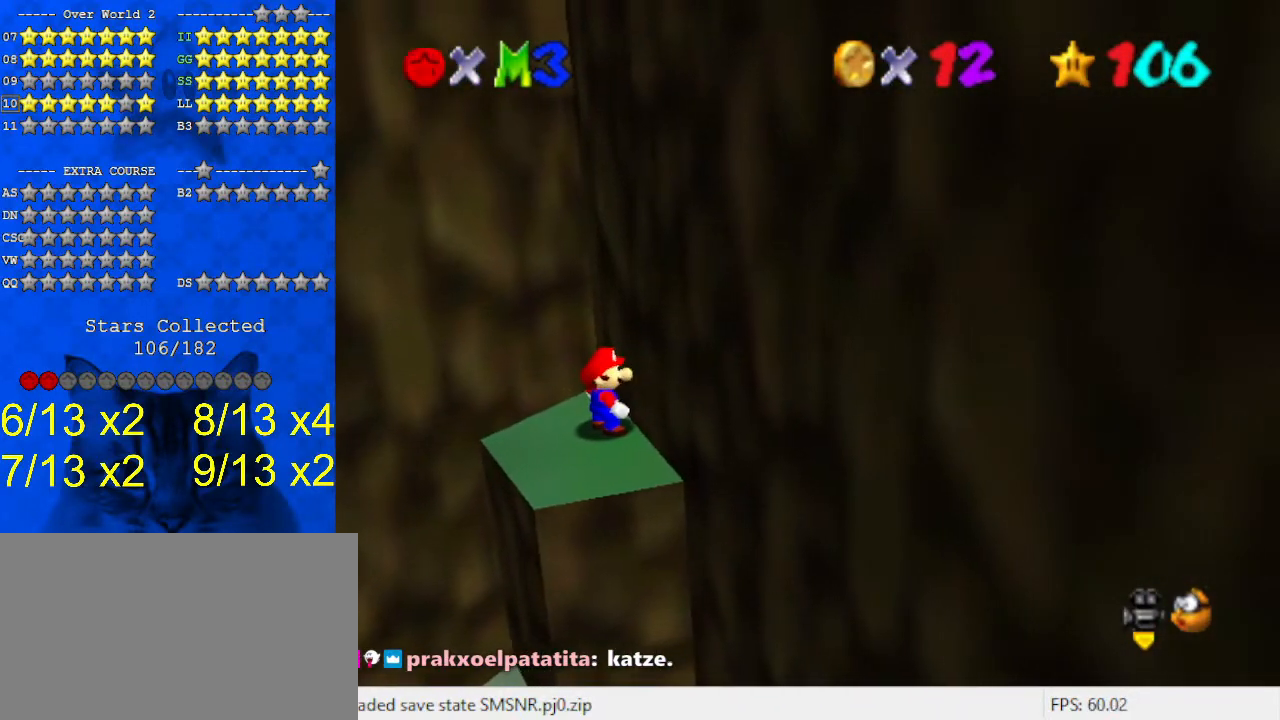
{"keys": [], "events": []}
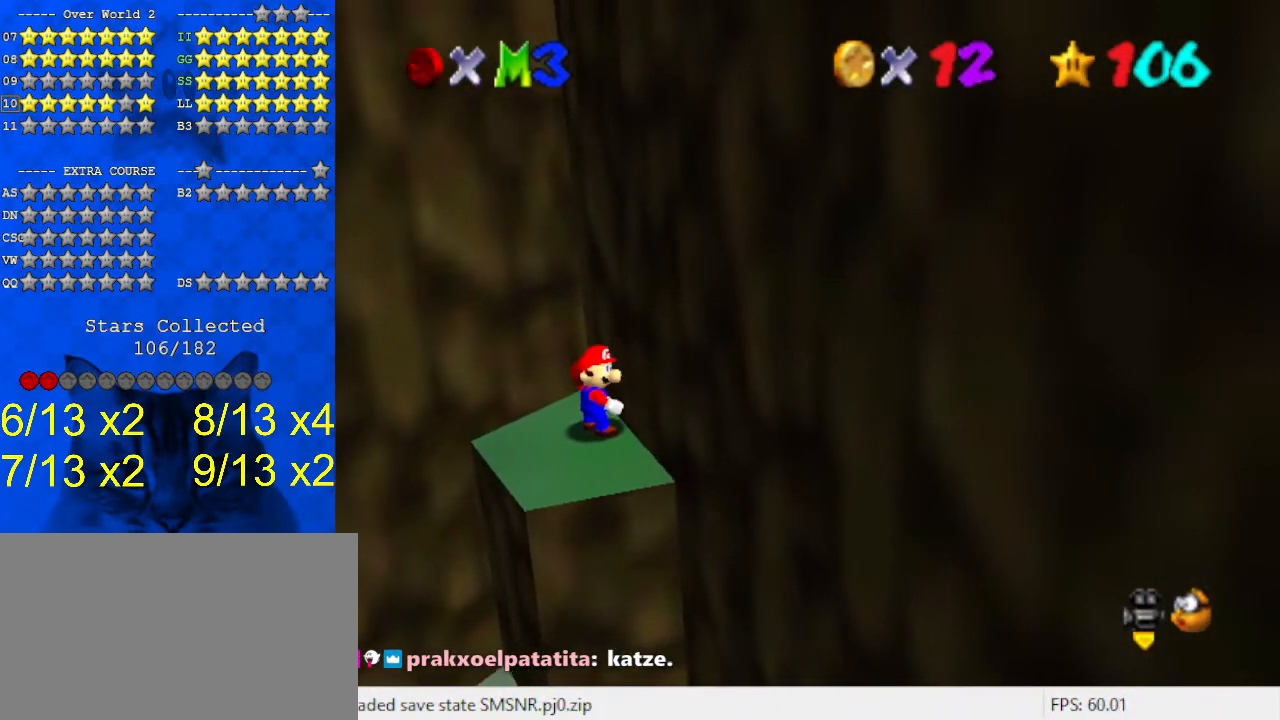
{"keys": ["a"], "events": [[500, "a", "down"]]}
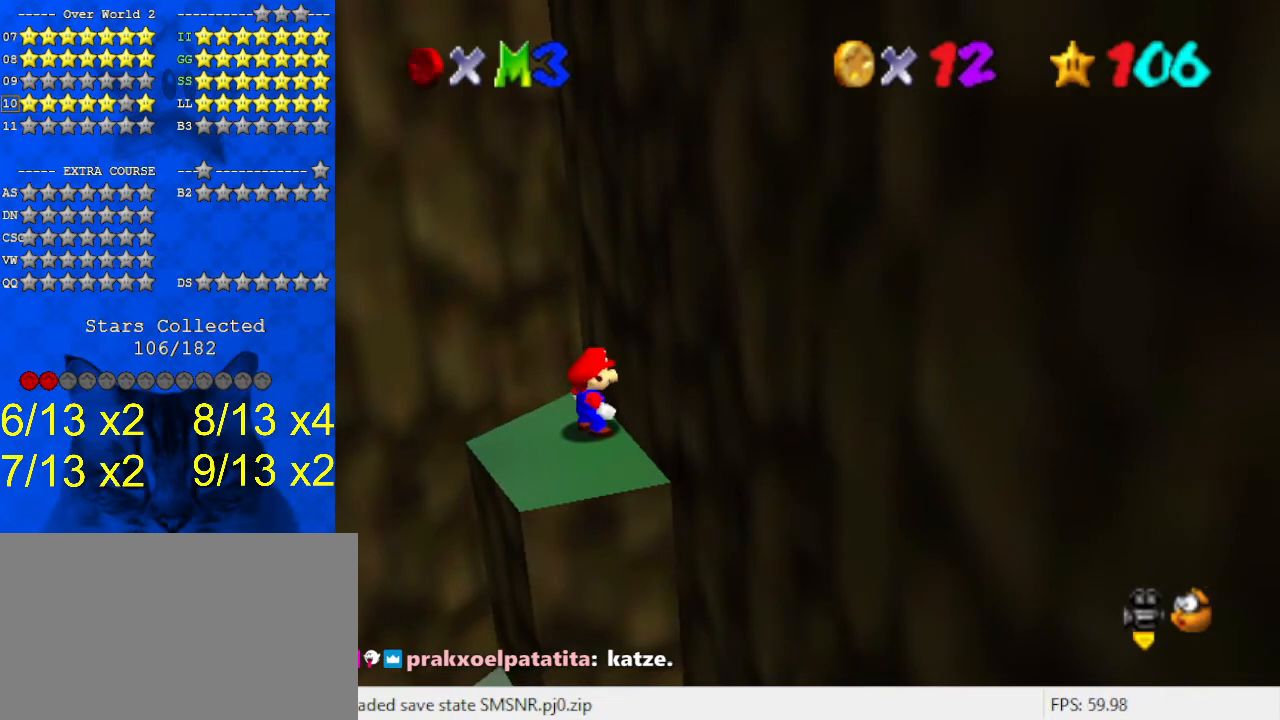
{"keys": [], "events": [[133, "a", "up"]]}
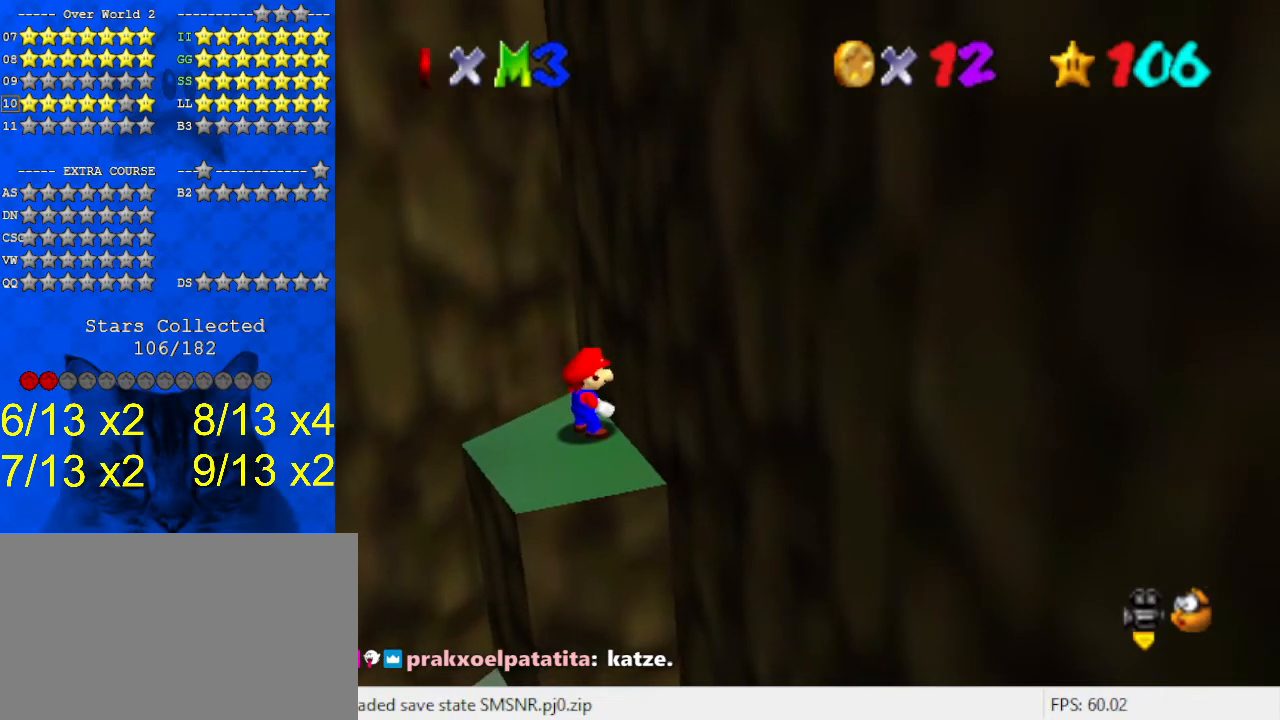
{"keys": [], "events": []}
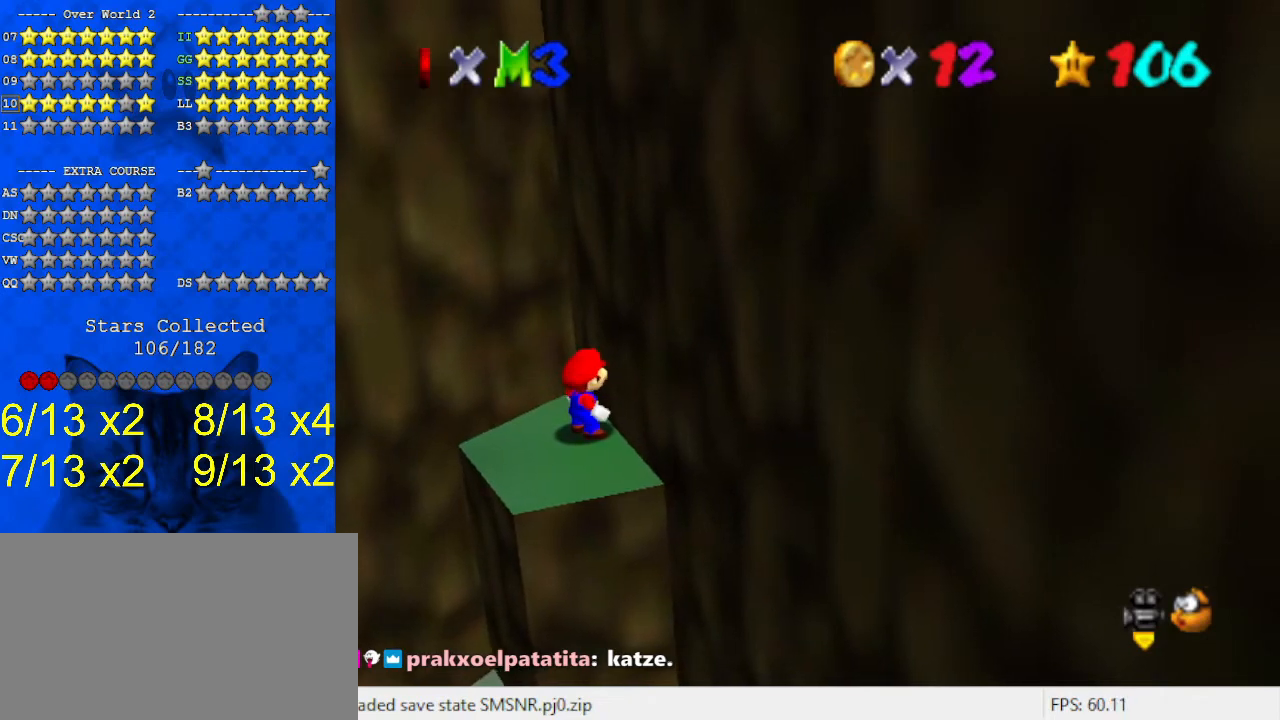
{"keys": [], "events": [[367, "return", "down"], [433, "return", "up"]]}